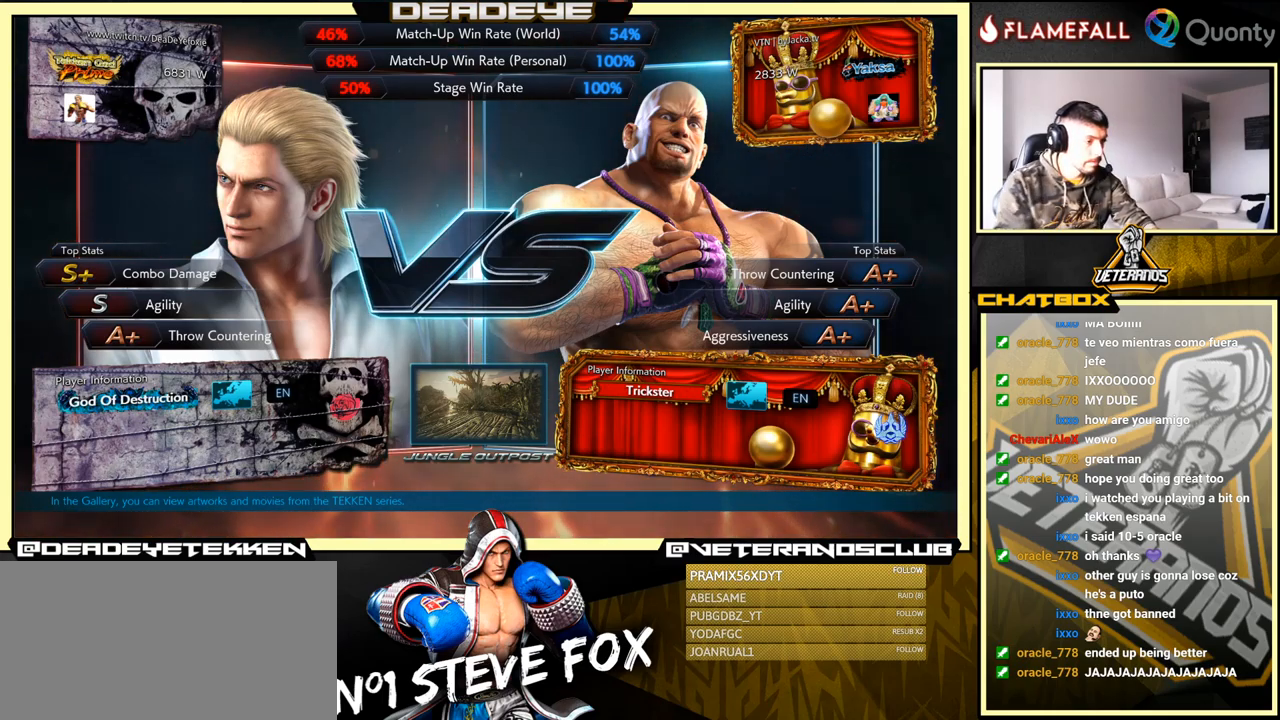
Gameplay with a controller (arcade stick); each line is a JSON object with the inputs held at the frame after it. "events" lists button and stick changes between this image and that frame as [ms after this image, input, new state], when the widget could be followed in between. Not read: L3 R3.
{"buttons": ["CROSS"], "left_stick": "center", "events": [[300, "CROSS", "down"]]}
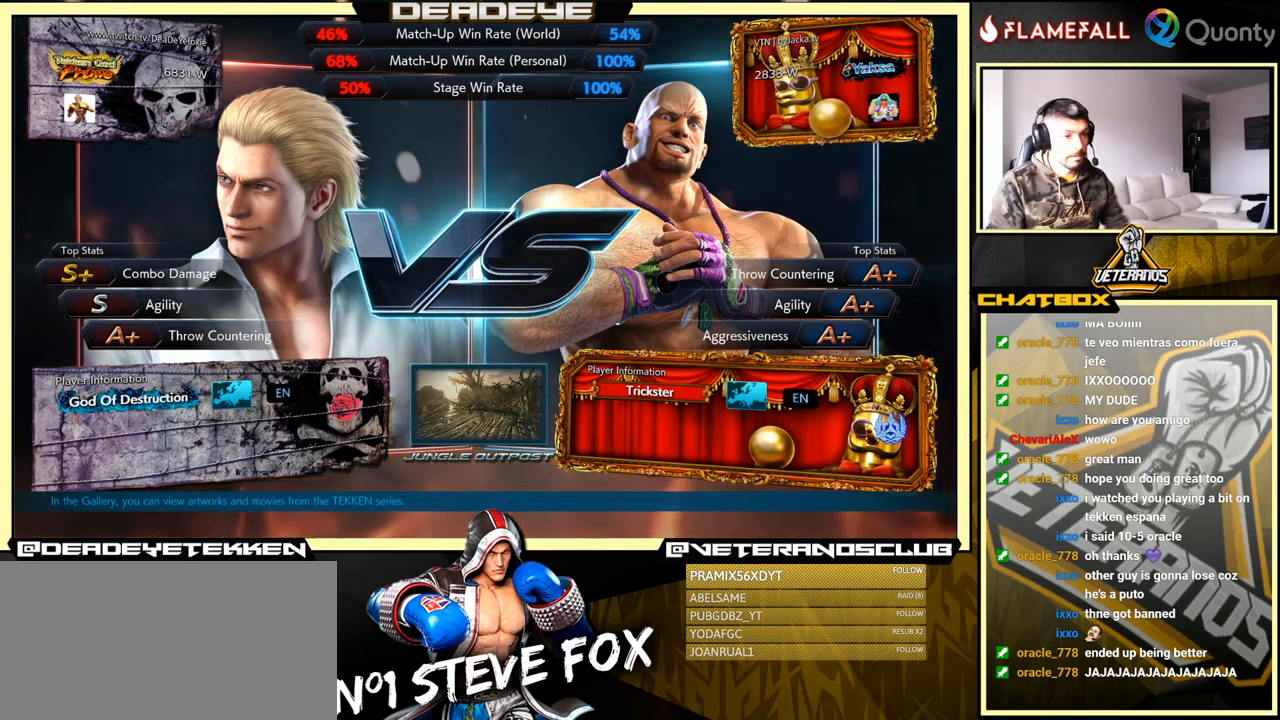
{"buttons": [], "left_stick": "center", "events": [[17, "CROSS", "up"]]}
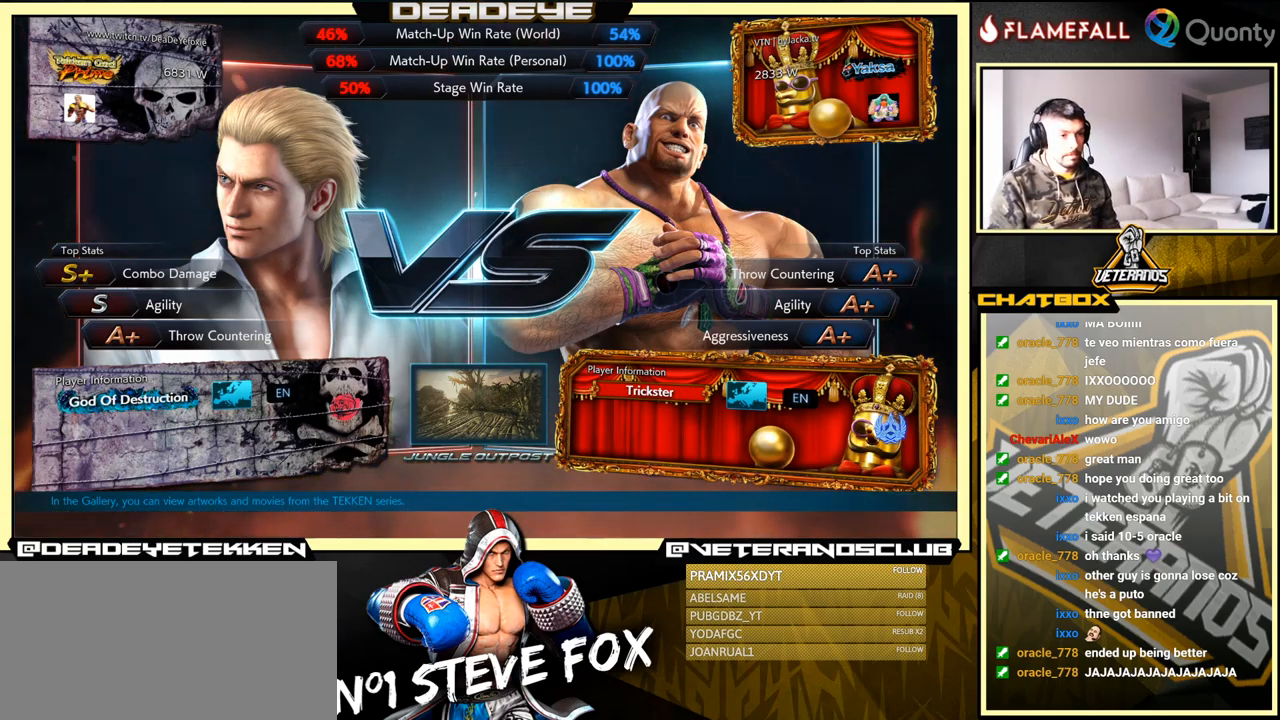
{"buttons": [], "left_stick": "center", "events": [[283, "CROSS", "down"], [400, "CROSS", "up"]]}
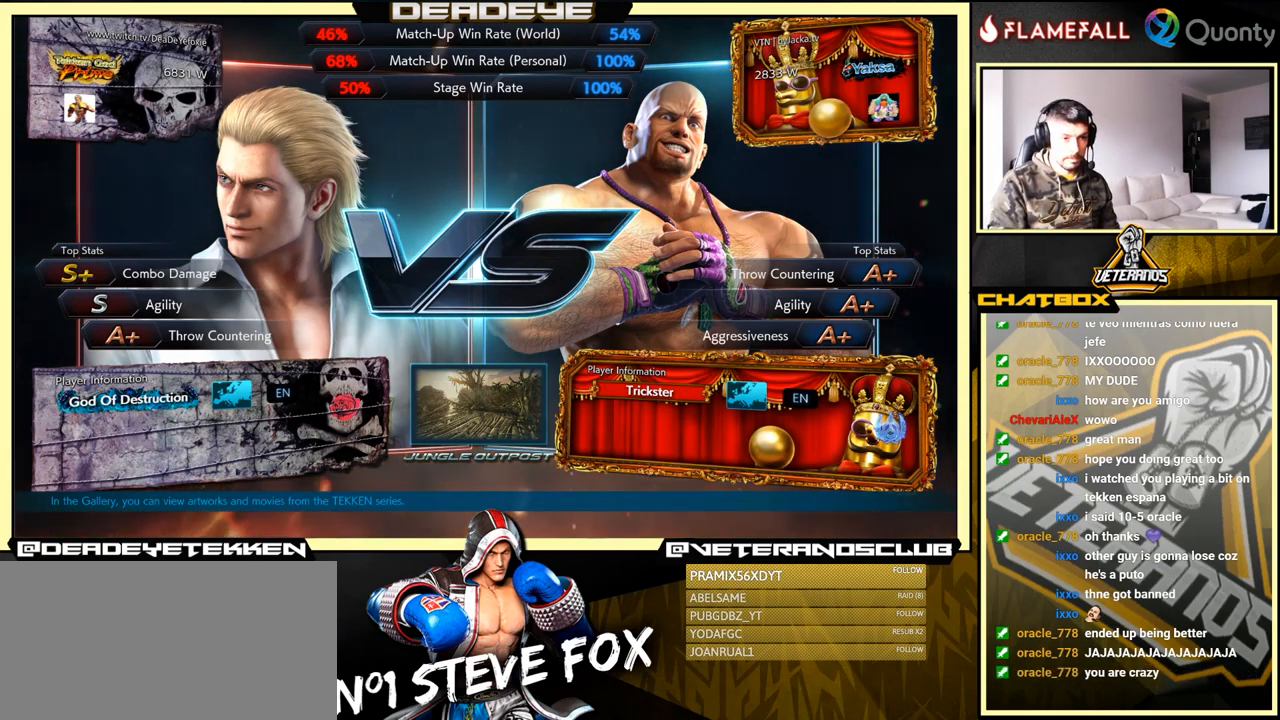
{"buttons": [], "left_stick": "center", "events": [[200, "CROSS", "down"], [367, "CROSS", "up"]]}
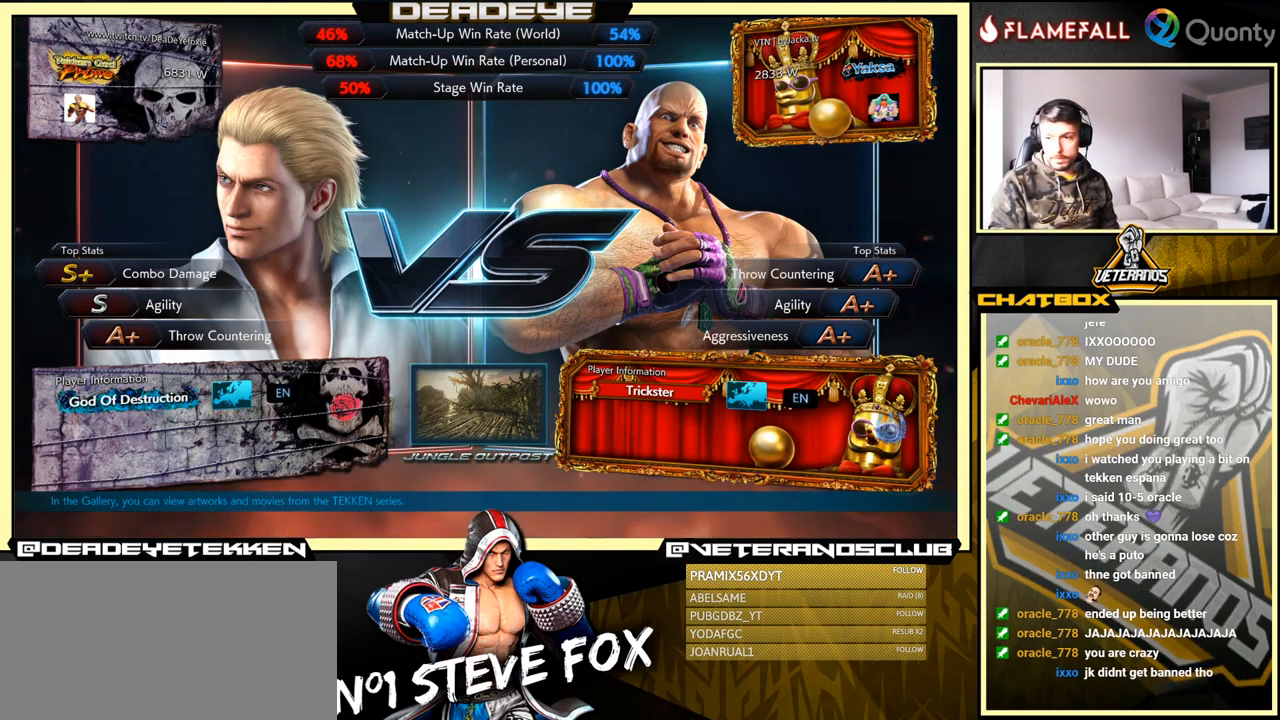
{"buttons": [], "left_stick": "center", "events": [[183, "CROSS", "down"], [300, "CROSS", "up"]]}
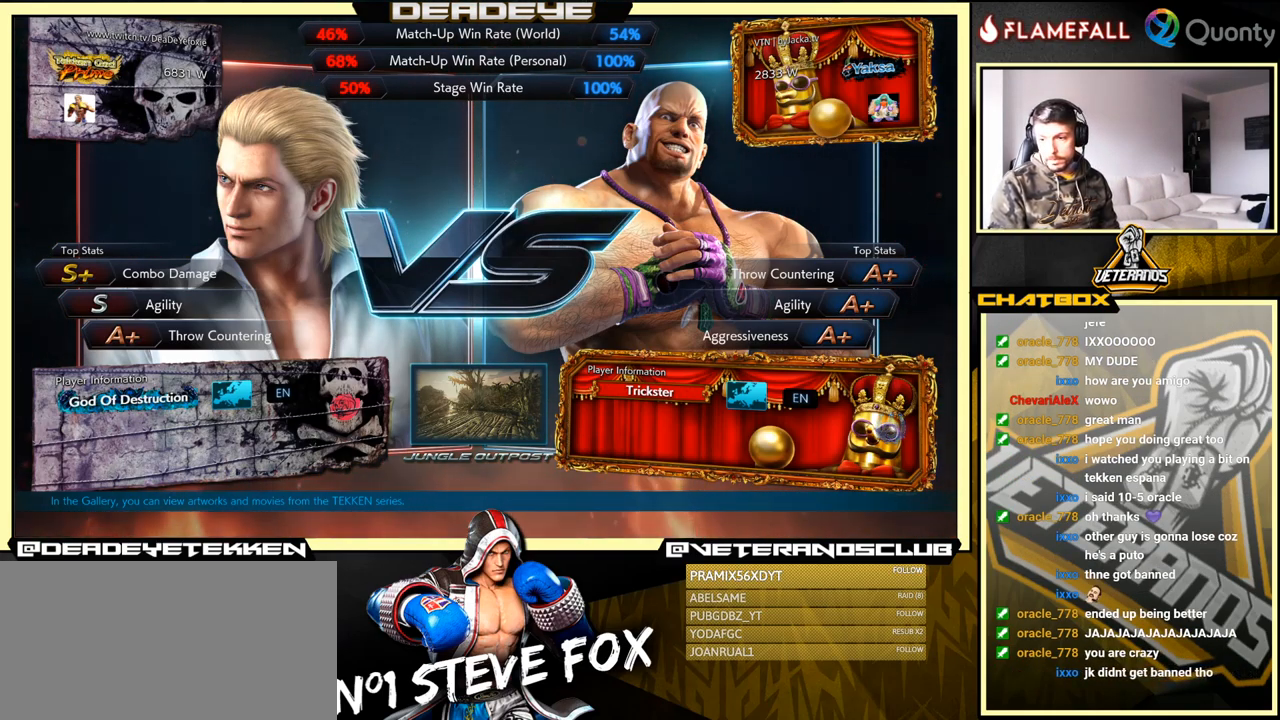
{"buttons": [], "left_stick": "center", "events": [[117, "CROSS", "down"], [267, "CROSS", "up"]]}
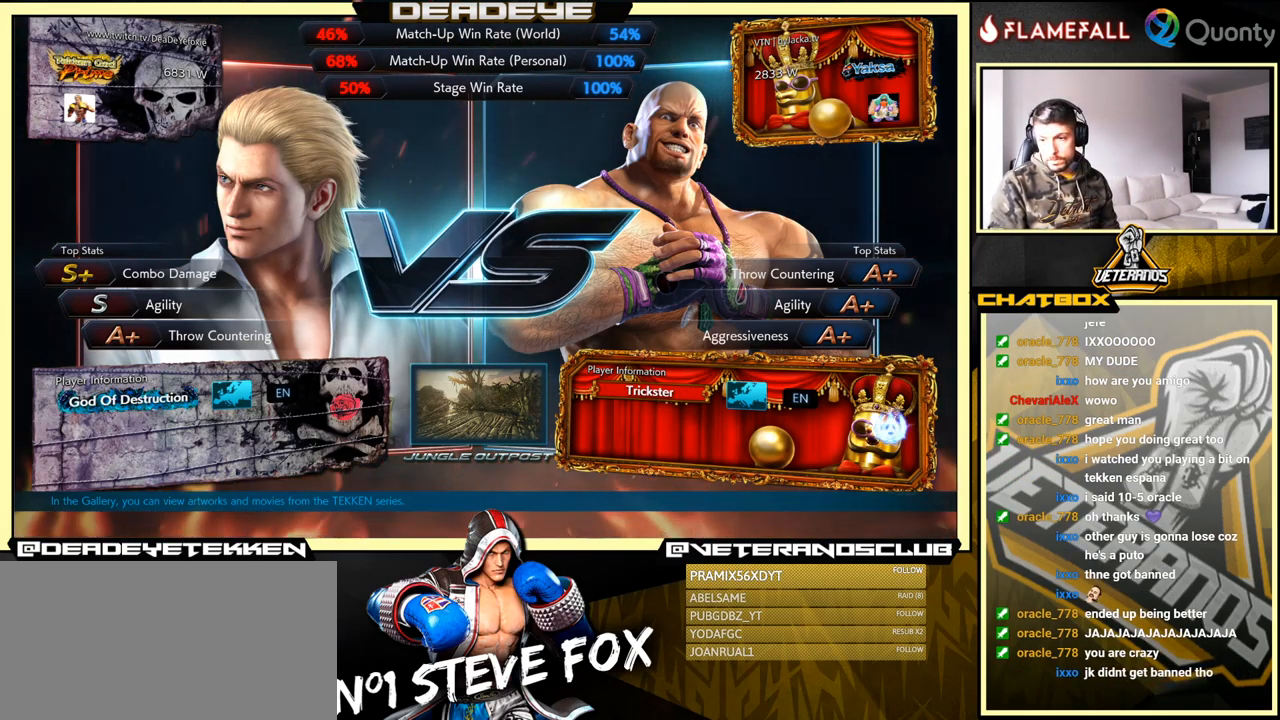
{"buttons": [], "left_stick": "center", "events": [[117, "CROSS", "down"], [267, "CROSS", "up"]]}
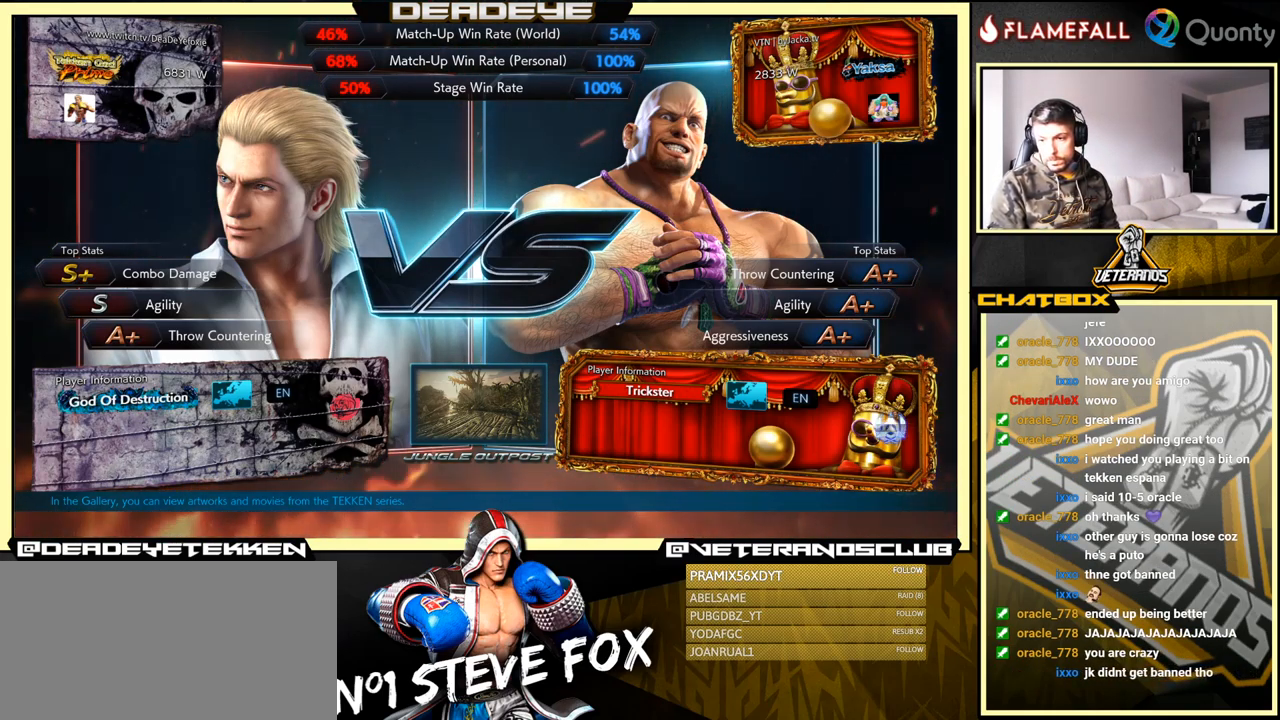
{"buttons": [], "left_stick": "center", "events": [[167, "CROSS", "down"], [317, "CROSS", "up"]]}
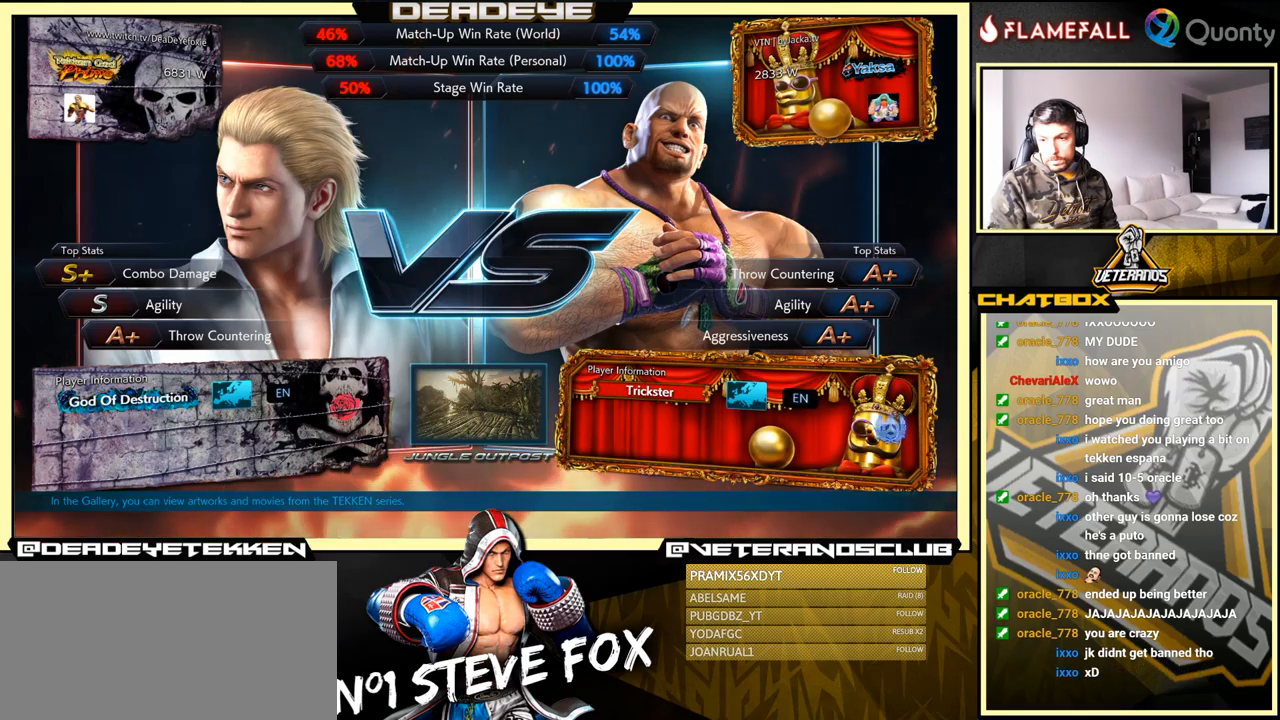
{"buttons": [], "left_stick": "center", "events": [[167, "CROSS", "down"], [367, "CROSS", "up"]]}
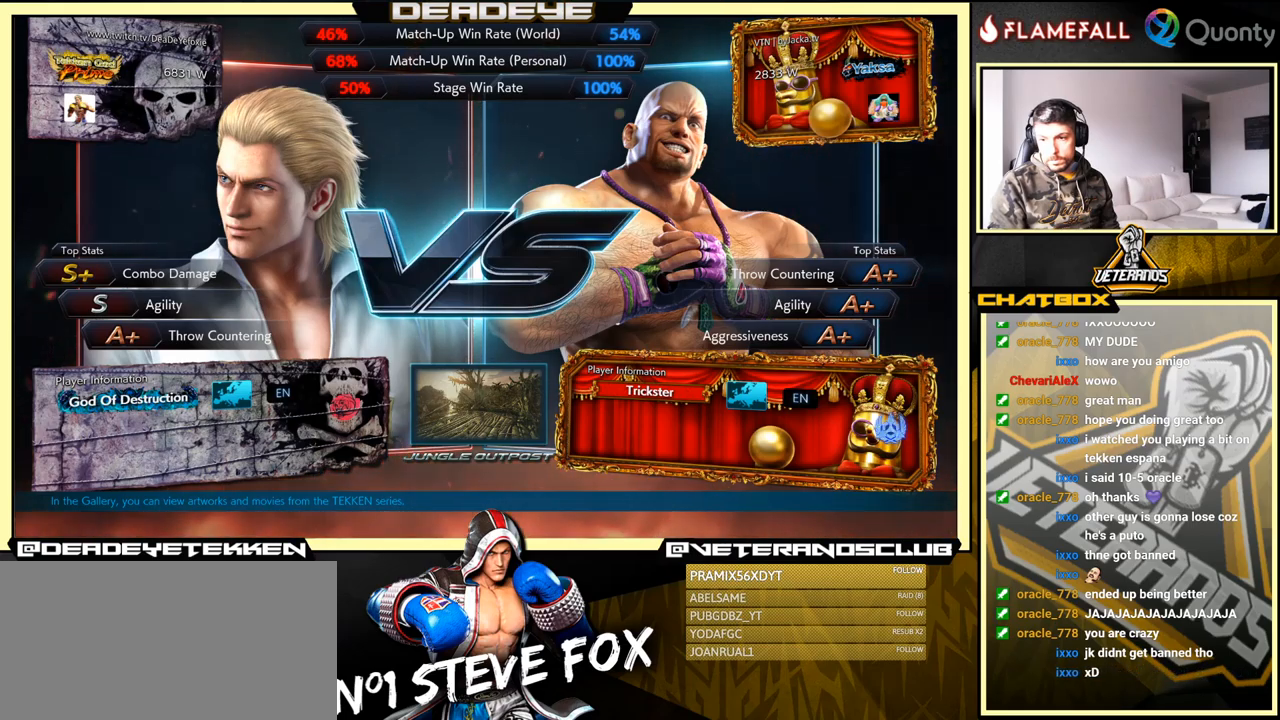
{"buttons": [], "left_stick": "center", "events": []}
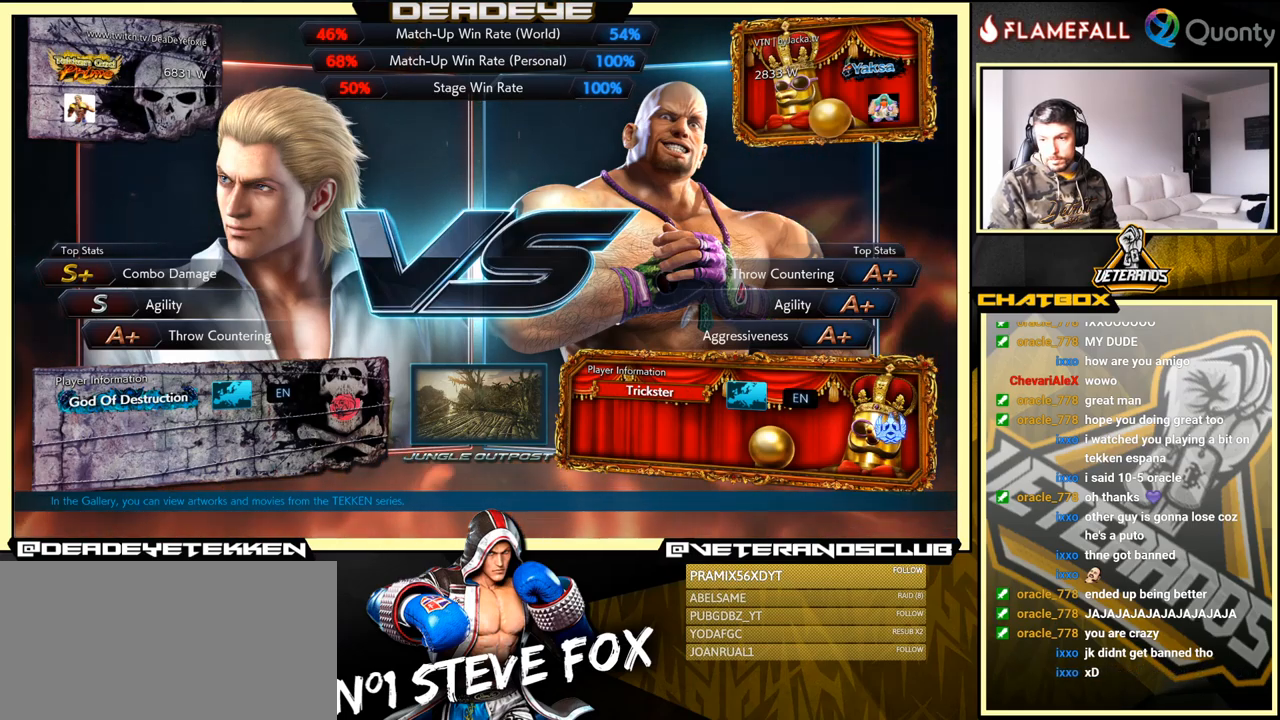
{"buttons": [], "left_stick": "center", "events": [[217, "CROSS", "down"], [417, "CROSS", "up"]]}
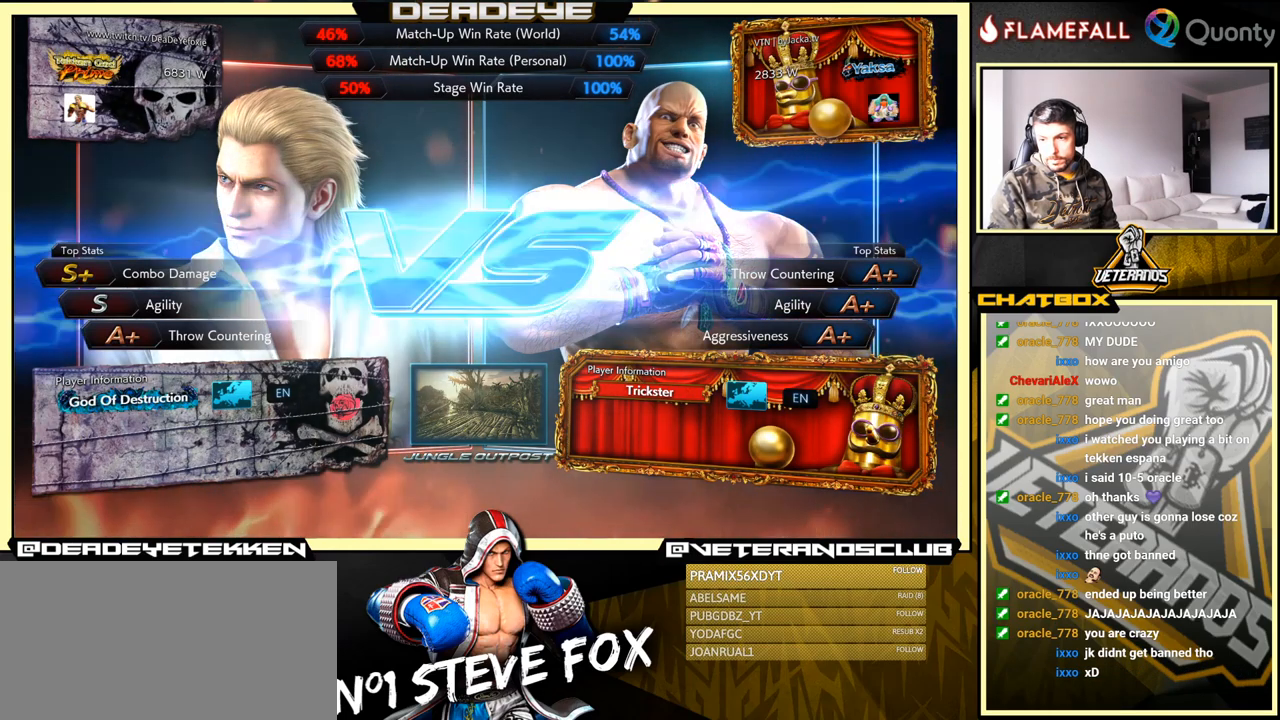
{"buttons": [], "left_stick": "center", "events": [[300, "CROSS", "down"], [434, "CROSS", "up"]]}
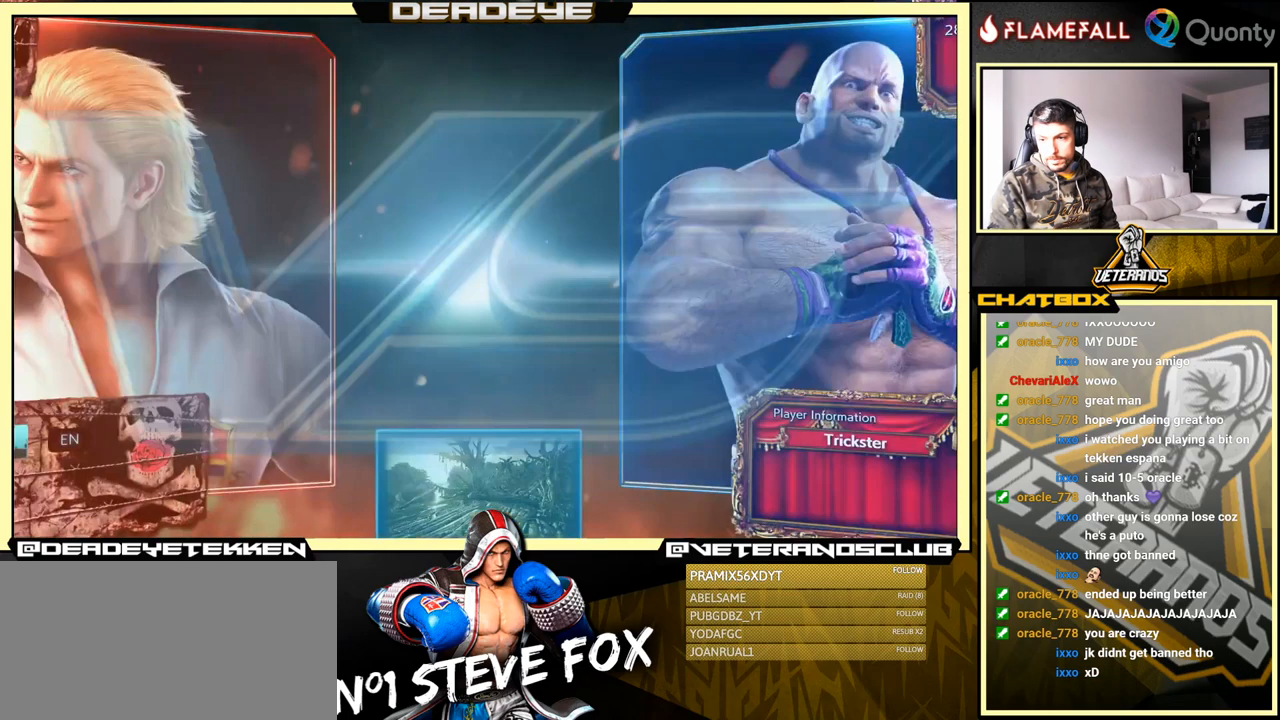
{"buttons": [], "left_stick": "center", "events": []}
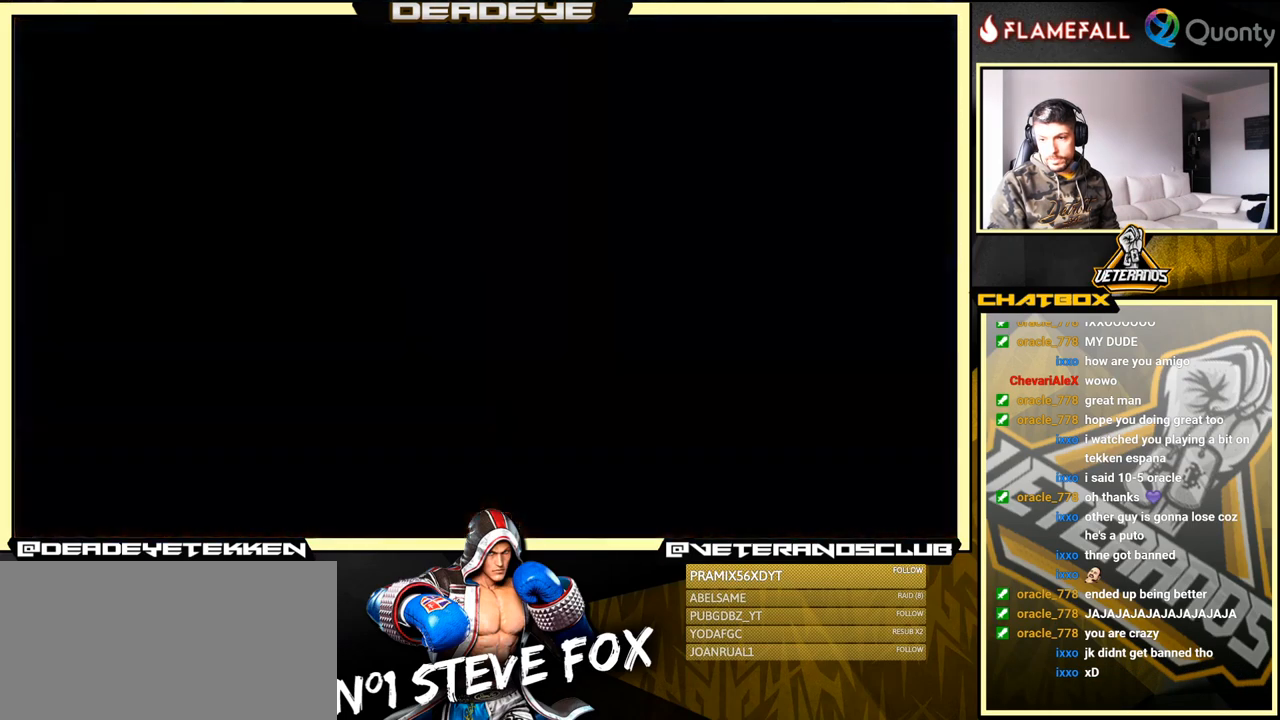
{"buttons": [], "left_stick": "center", "events": []}
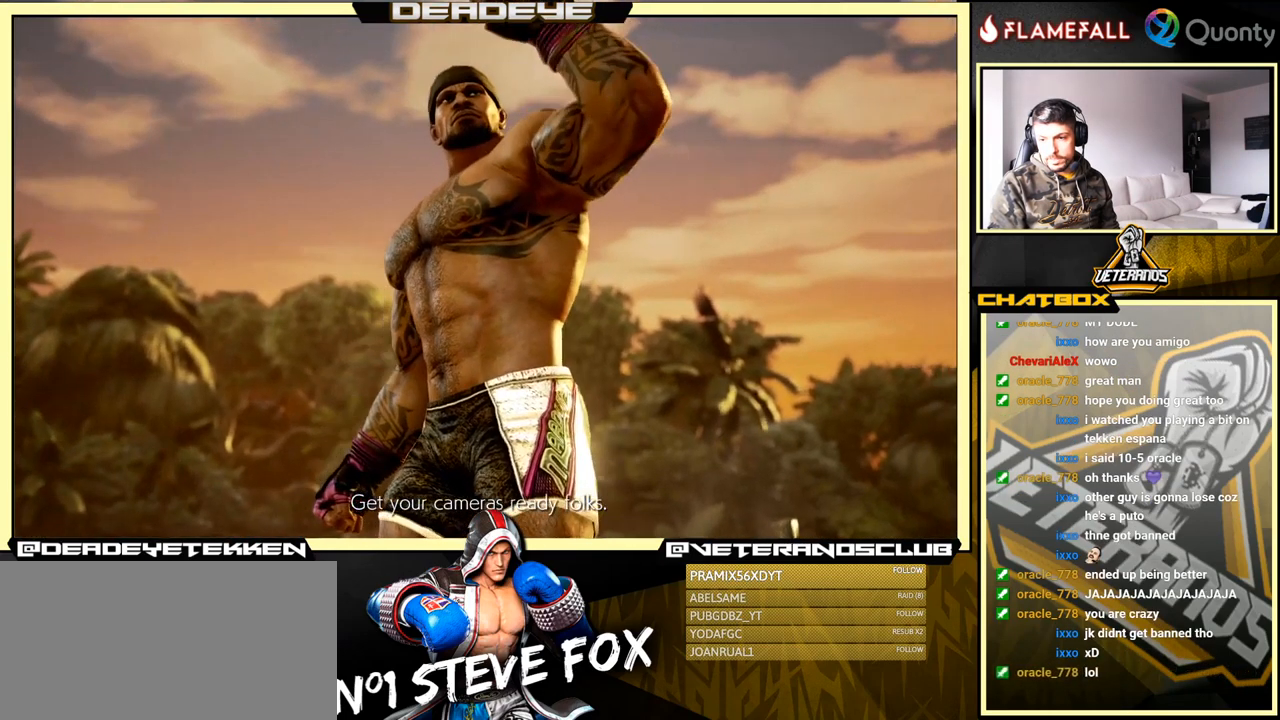
{"buttons": [], "left_stick": "center", "events": [[84, "CROSS", "down"], [267, "CROSS", "up"]]}
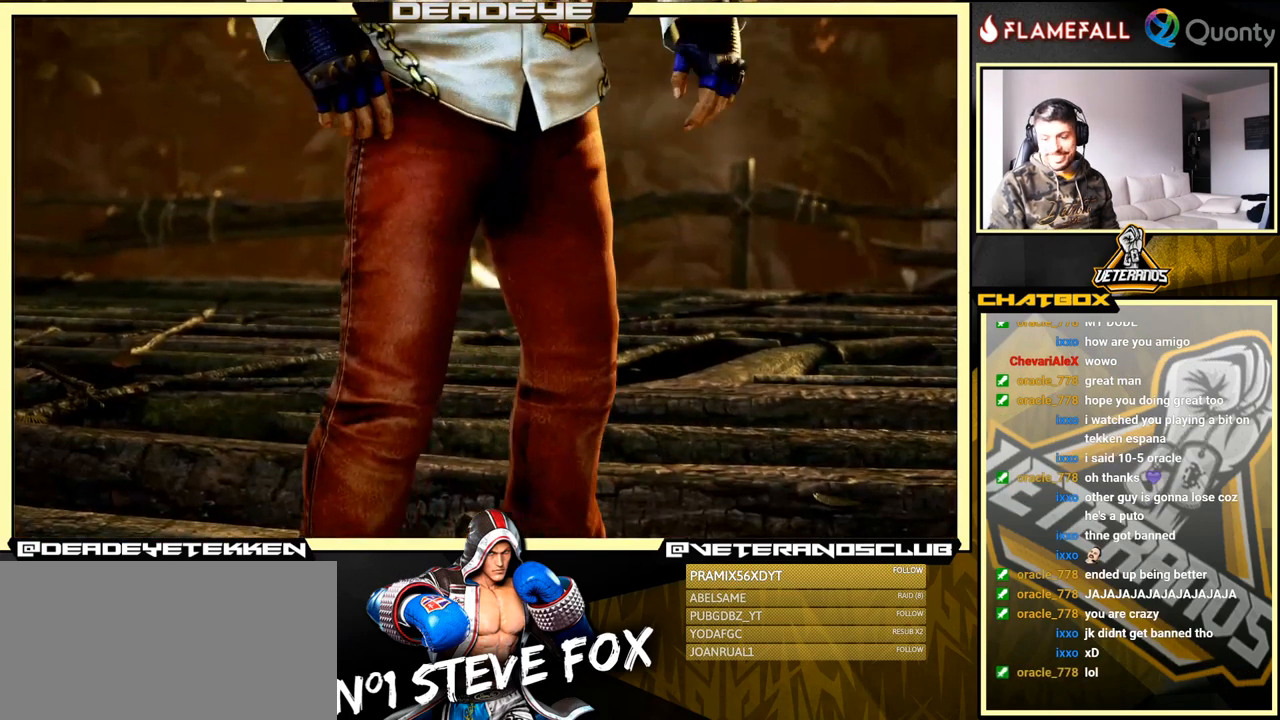
{"buttons": ["START"], "left_stick": "center", "events": [[217, "START", "down"], [400, "START", "up"], [467, "START", "down"]]}
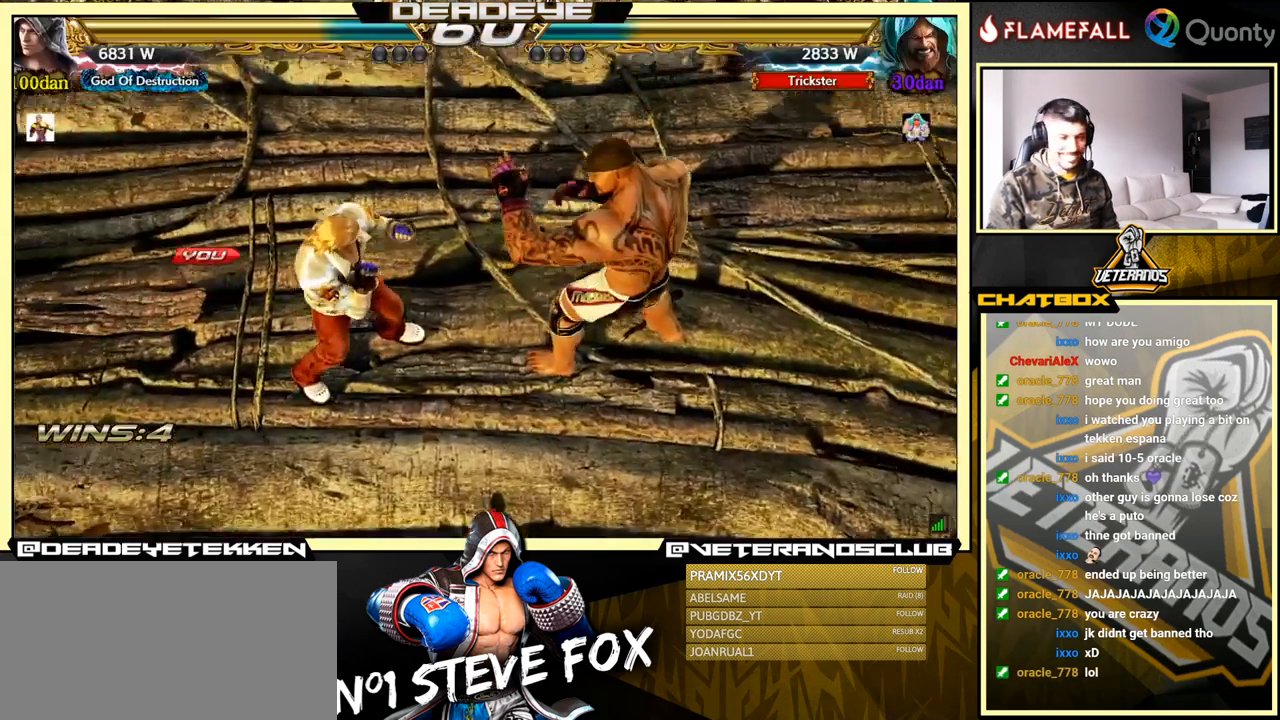
{"buttons": [], "left_stick": "center", "events": [[67, "START", "up"]]}
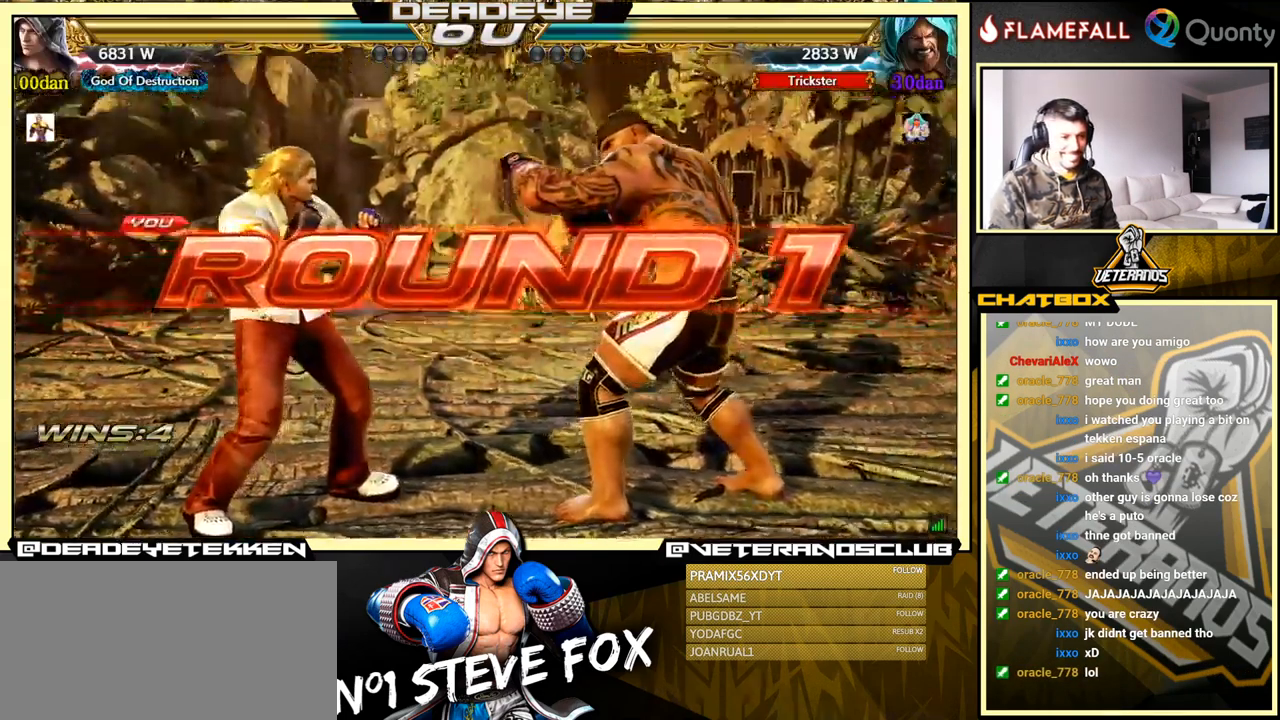
{"buttons": [], "left_stick": "center", "events": []}
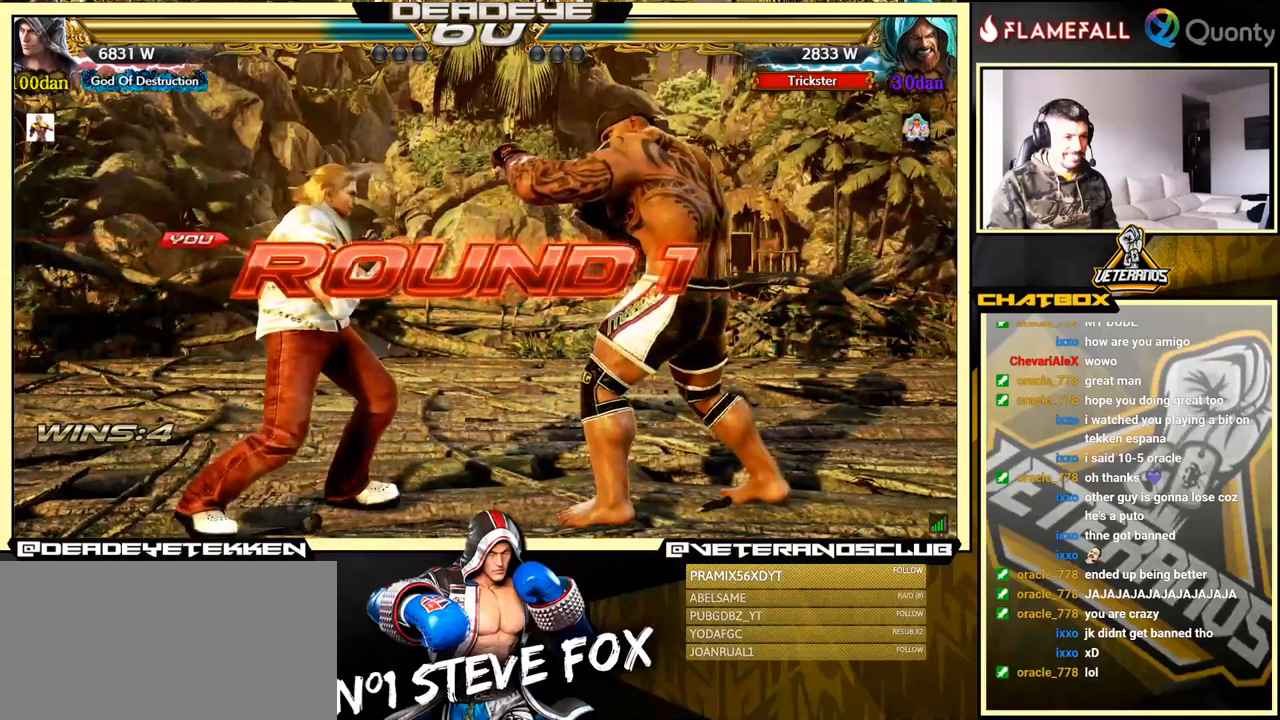
{"buttons": [], "left_stick": "center", "events": []}
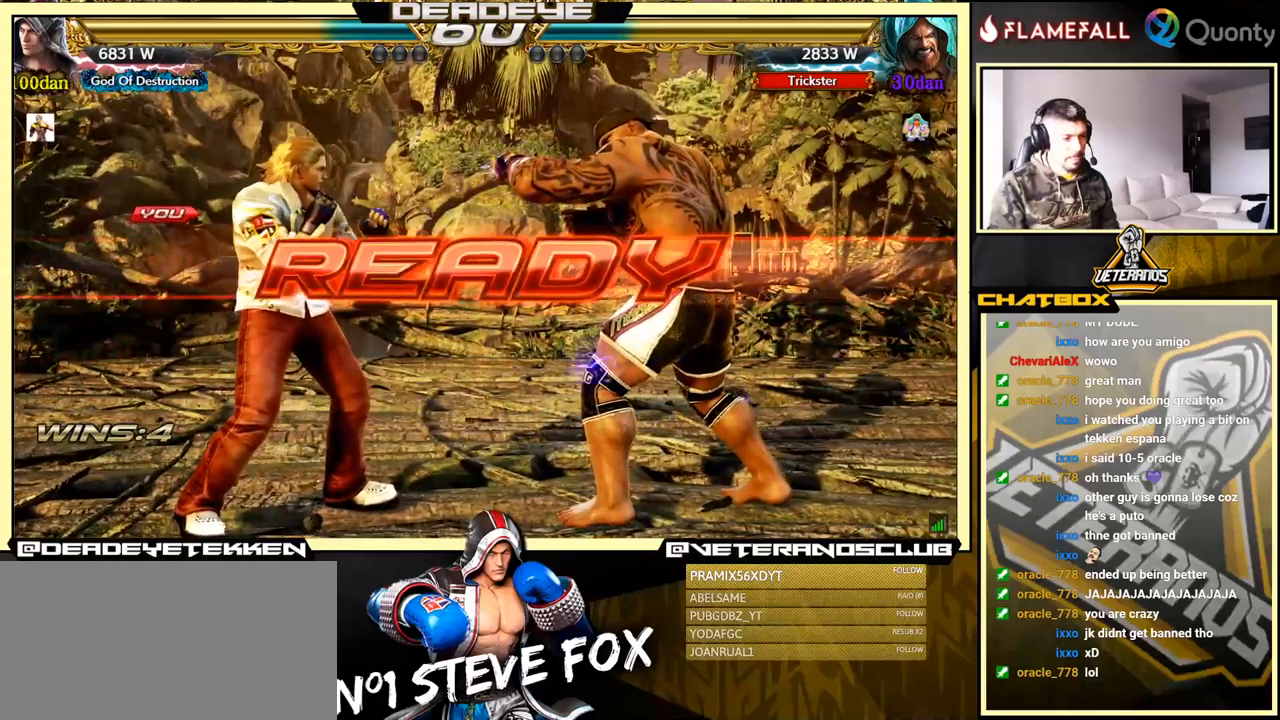
{"buttons": [], "left_stick": "center", "events": []}
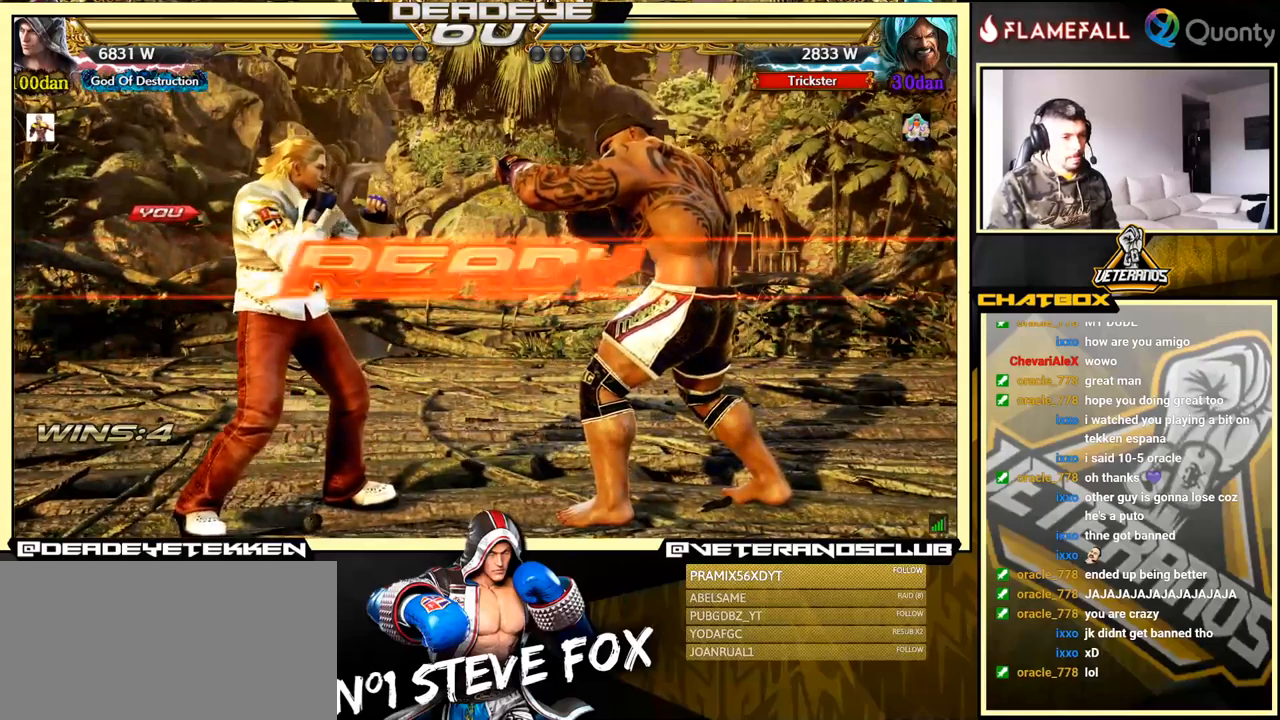
{"buttons": [], "left_stick": "center", "events": []}
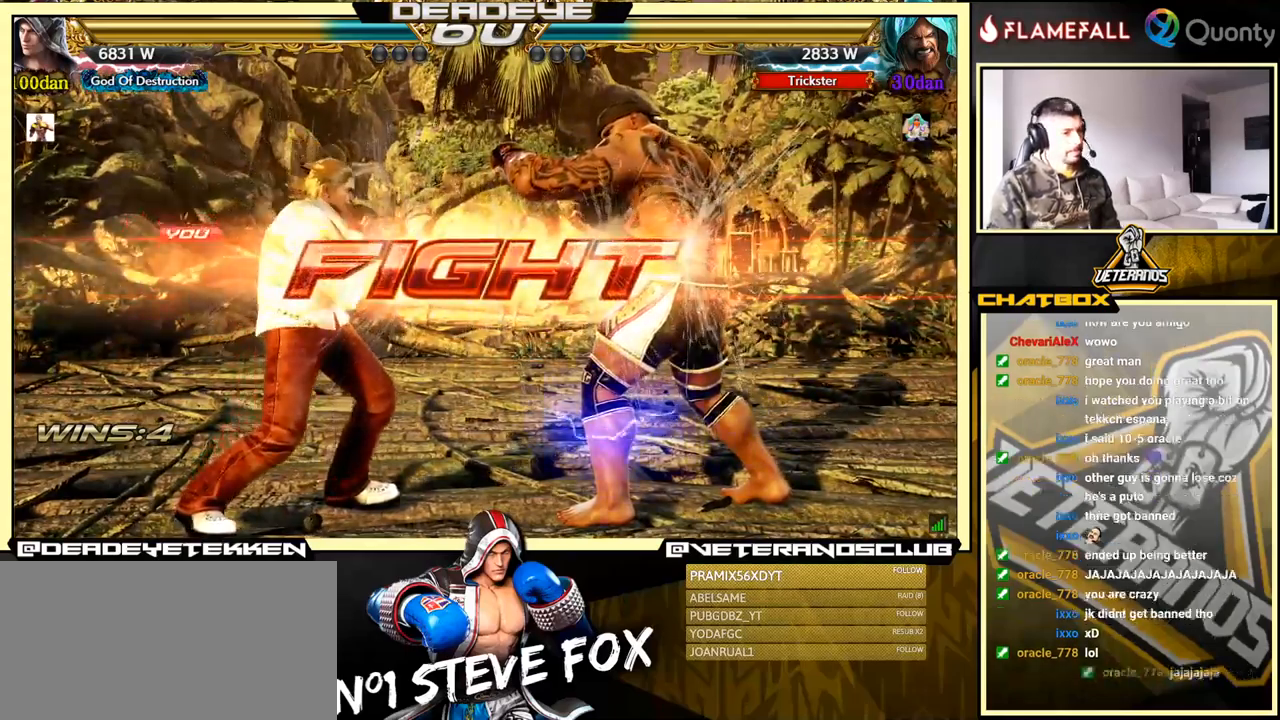
{"buttons": [], "left_stick": "center", "events": [[117, "left_stick", "down-right"], [150, "SQUARE", "down"], [200, "SQUARE", "up"], [283, "left_stick", "left"], [467, "left_stick", "center"]]}
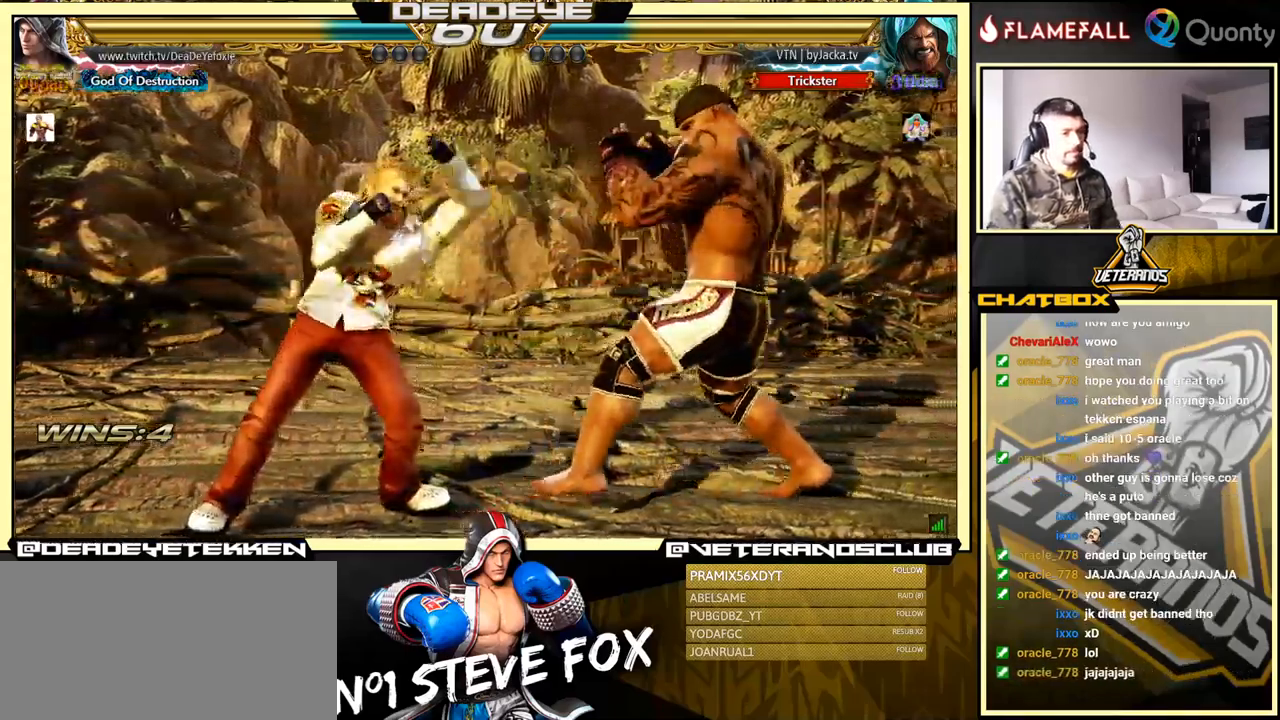
{"buttons": [], "left_stick": "down-left", "events": [[117, "left_stick", "left"], [450, "left_stick", "down-left"]]}
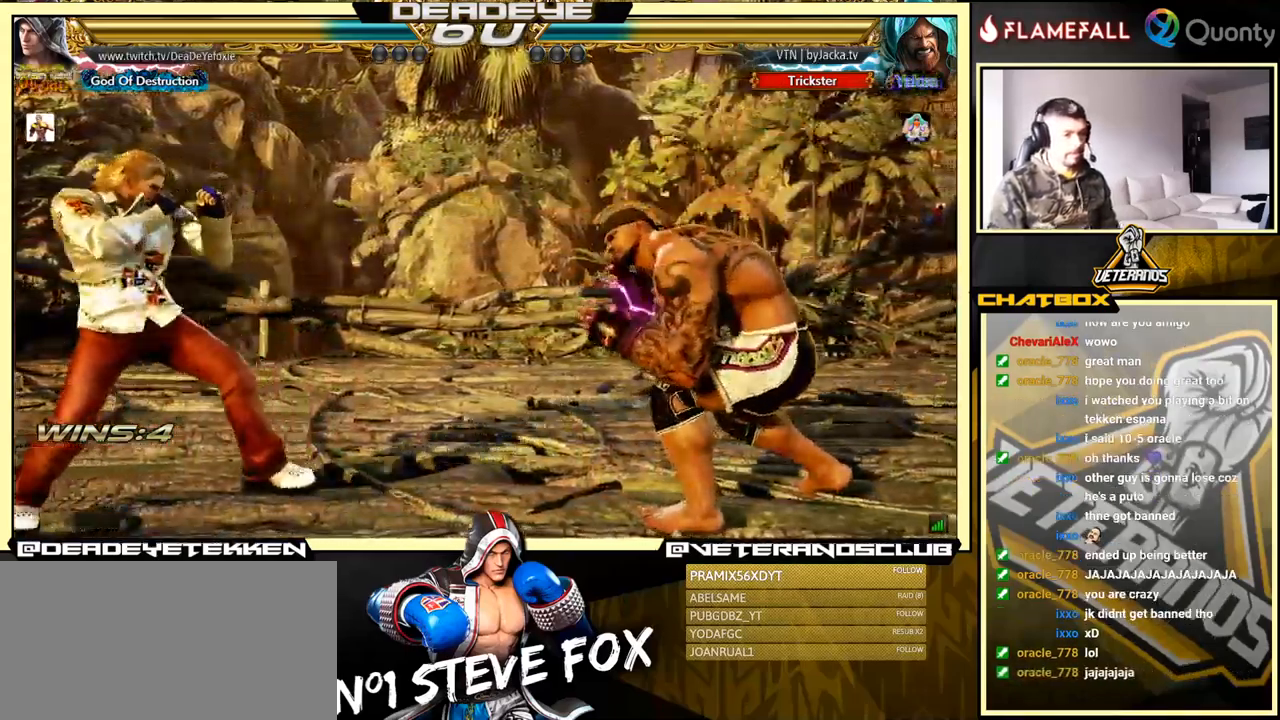
{"buttons": [], "left_stick": "down-left", "events": [[50, "left_stick", "center"], [183, "left_stick", "right"], [250, "left_stick", "center"], [383, "left_stick", "down-left"]]}
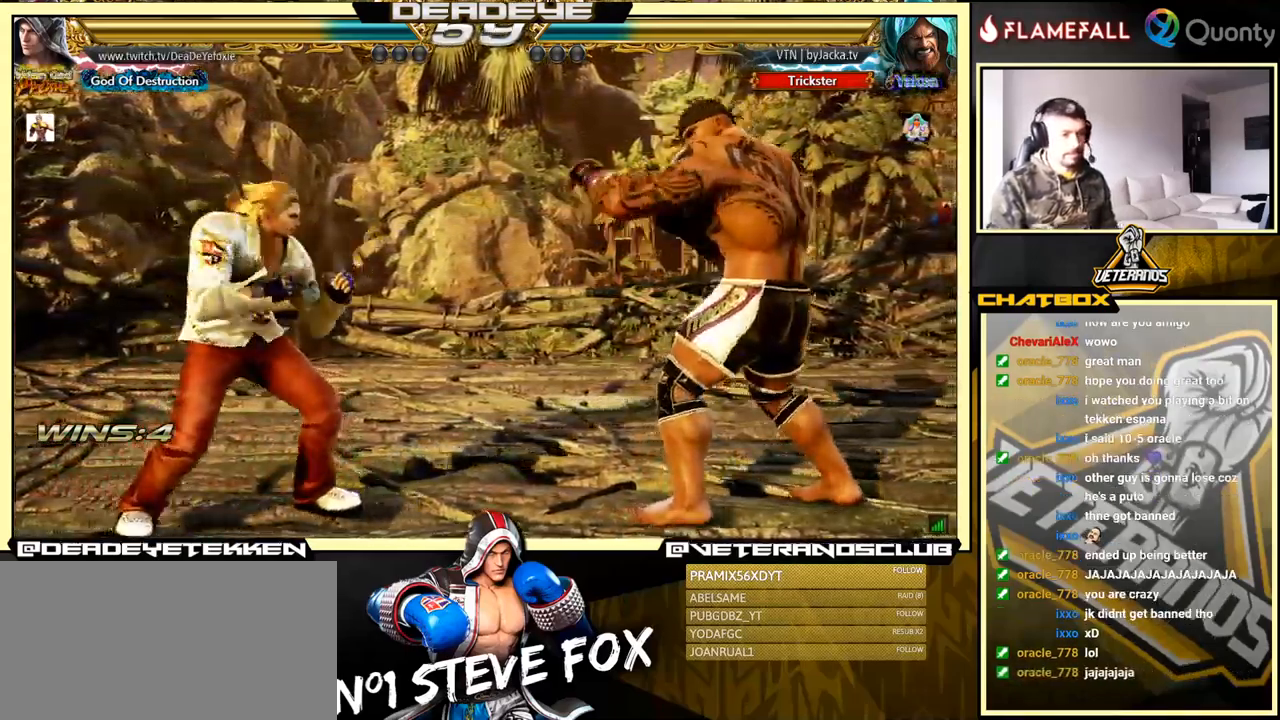
{"buttons": ["R2"], "left_stick": "center", "events": [[17, "left_stick", "center"], [83, "left_stick", "right"], [133, "left_stick", "center"], [200, "left_stick", "right"], [400, "left_stick", "left"], [450, "R2", "down"], [500, "left_stick", "center"]]}
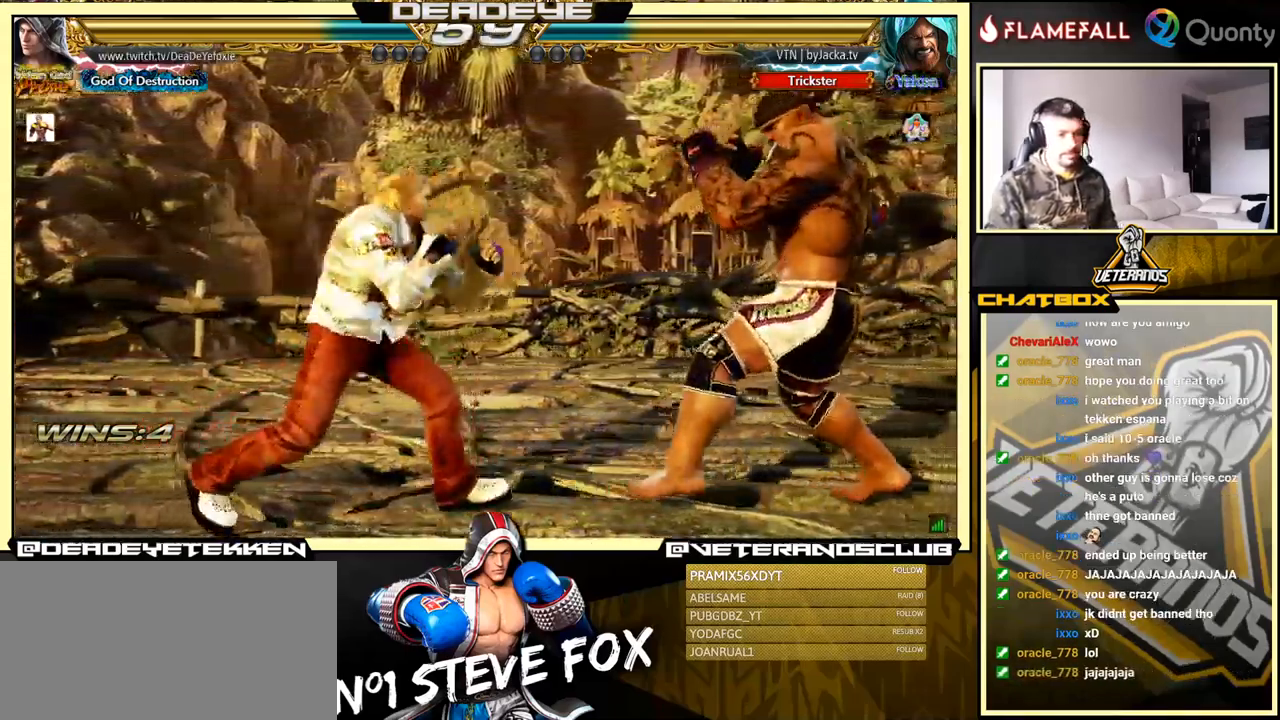
{"buttons": [], "left_stick": "center", "events": [[33, "R2", "up"], [50, "TRIANGLE", "down"], [100, "TRIANGLE", "up"], [250, "left_stick", "left"], [433, "left_stick", "center"]]}
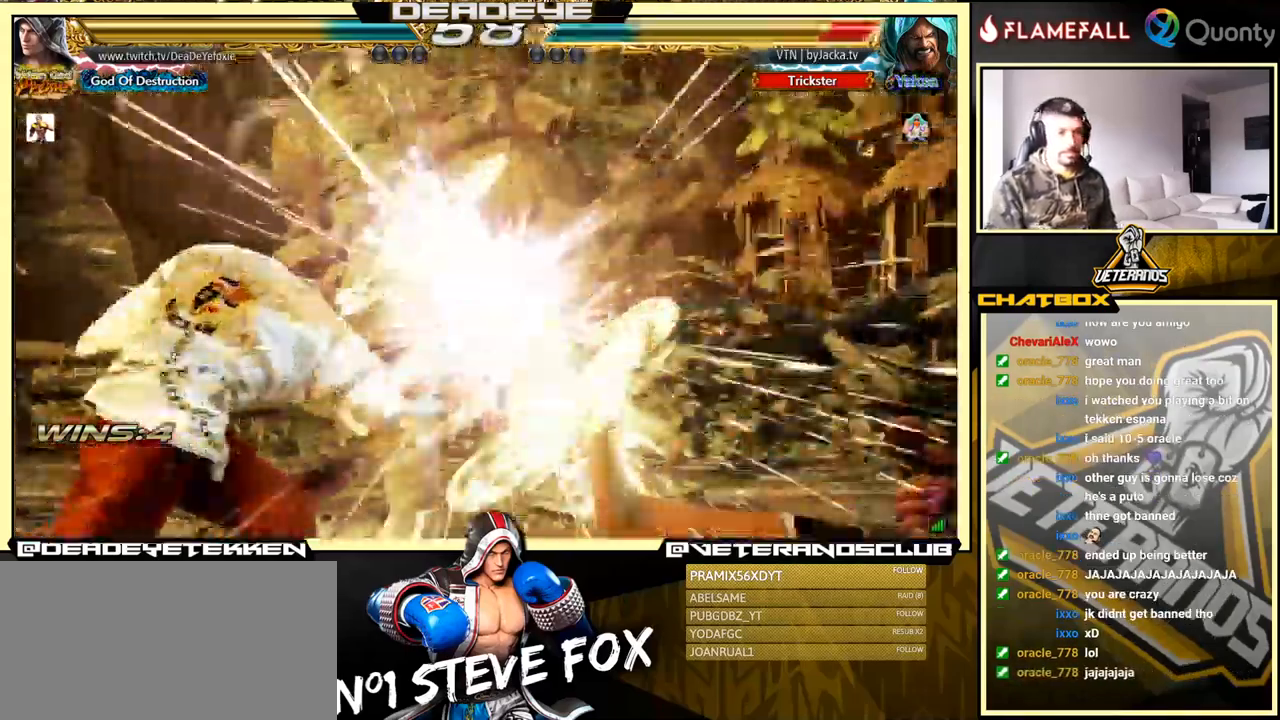
{"buttons": ["CROSS"], "left_stick": "right", "events": [[83, "left_stick", "left"], [217, "left_stick", "center"], [367, "left_stick", "right"], [450, "CROSS", "down"]]}